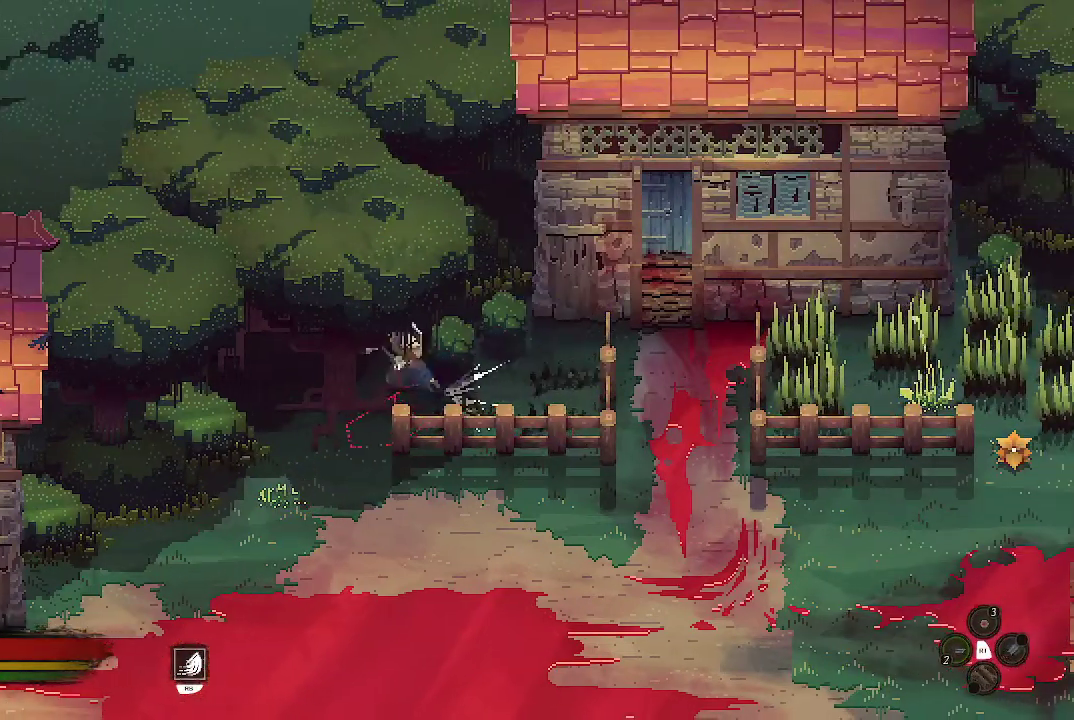
Gameplay with a controller (Xbox layout); each line is a JSON object with the inputs held at the frame after it. "events" lists button and stick changes between this image and that frame as [ms after this image, input, new state], when the widget could be followed in between.
{"buttons": [], "left_stick": "down-left", "right_stick": "center", "events": []}
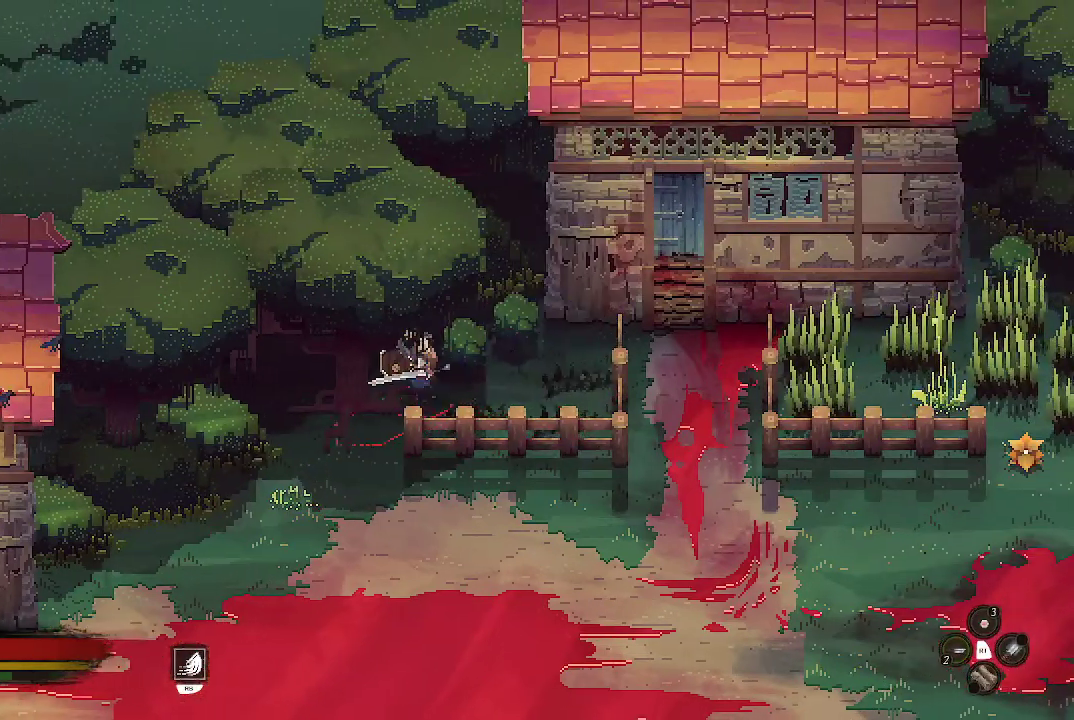
{"buttons": [], "left_stick": "down-left", "right_stick": "center", "events": []}
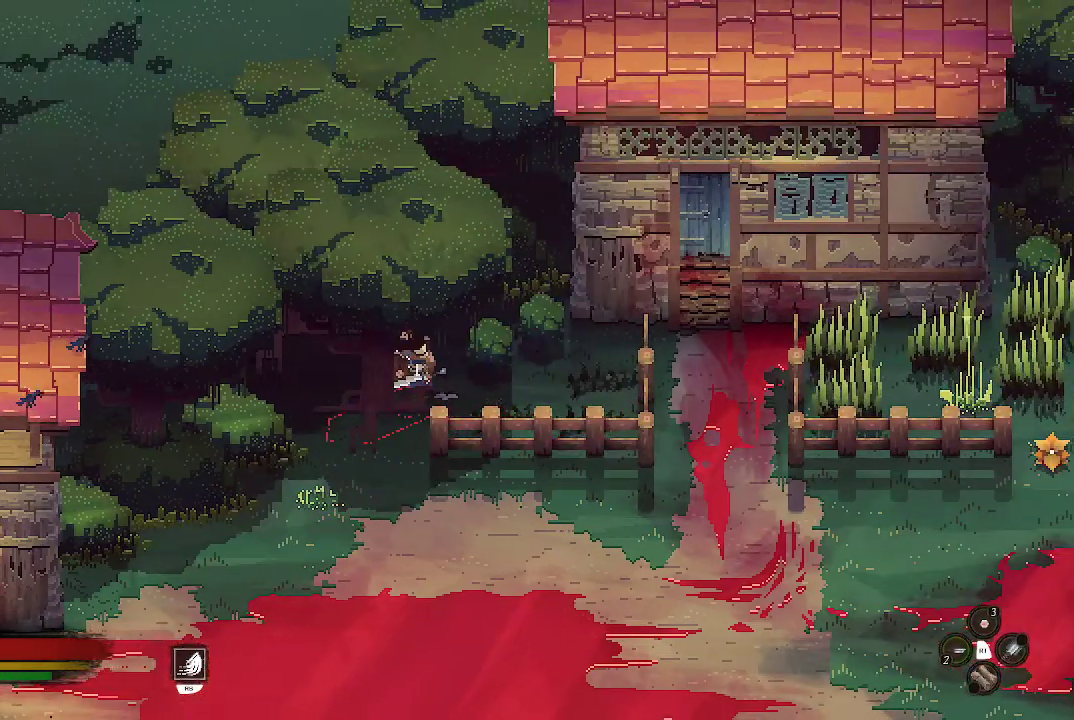
{"buttons": [], "left_stick": "down", "right_stick": "center", "events": [[200, "left_stick", "down"], [267, "B", "down"], [433, "B", "up"]]}
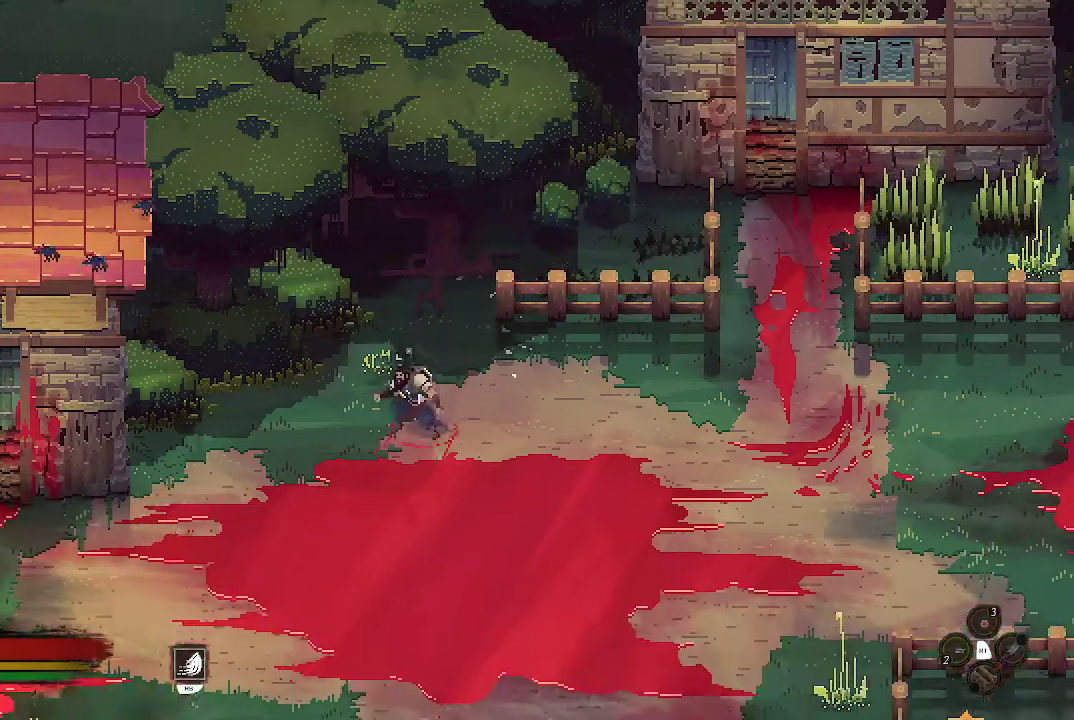
{"buttons": [], "left_stick": "down", "right_stick": "center", "events": []}
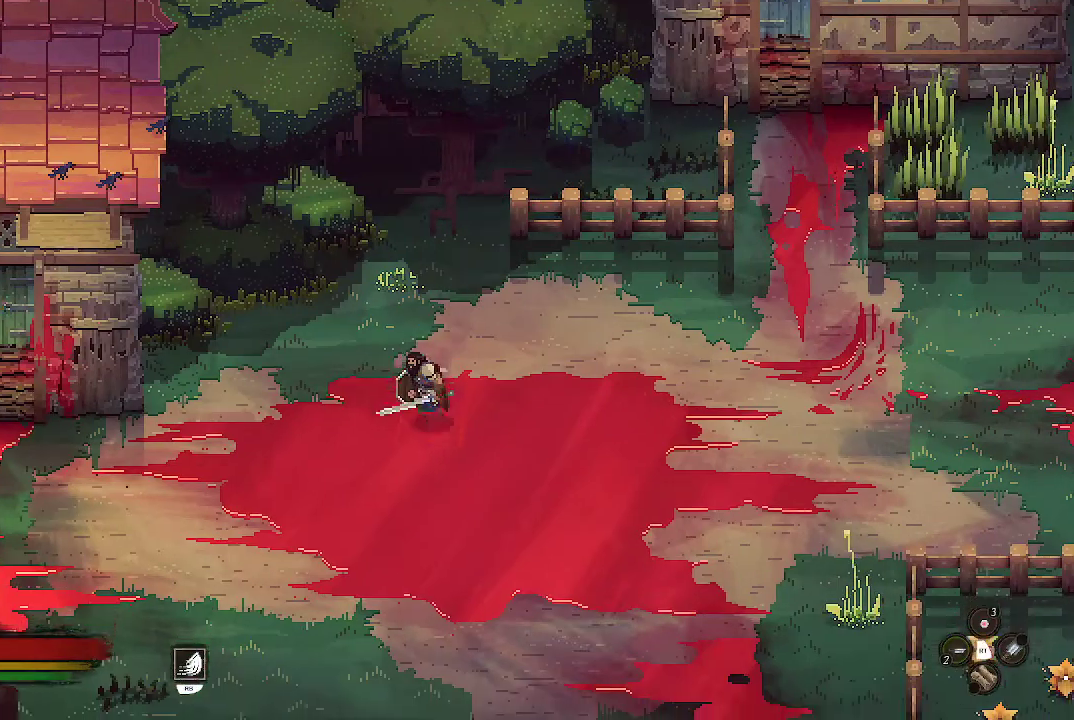
{"buttons": [], "left_stick": "down", "right_stick": "center", "events": []}
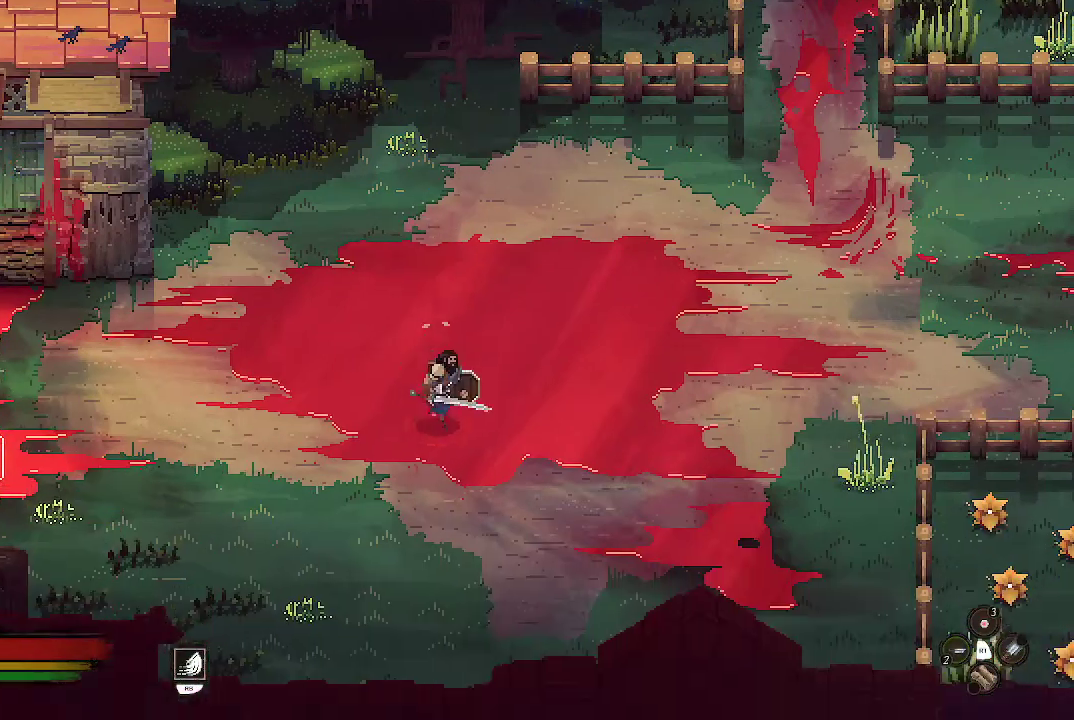
{"buttons": [], "left_stick": "down-right", "right_stick": "center", "events": [[200, "left_stick", "down-right"]]}
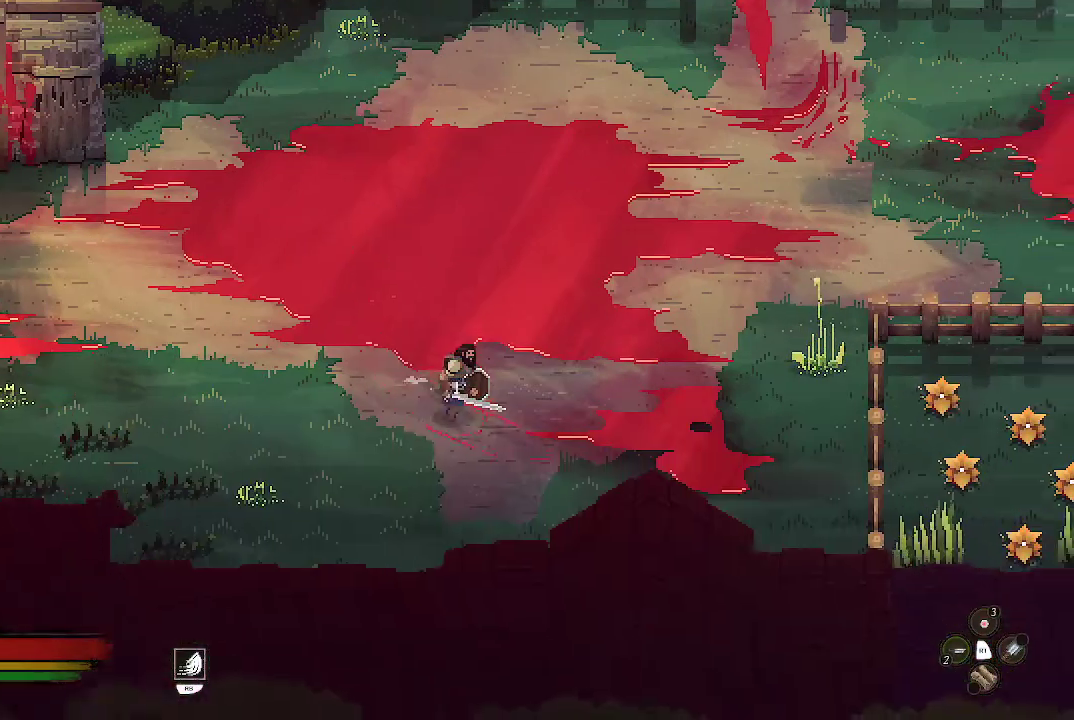
{"buttons": [], "left_stick": "right", "right_stick": "center", "events": [[33, "left_stick", "right"]]}
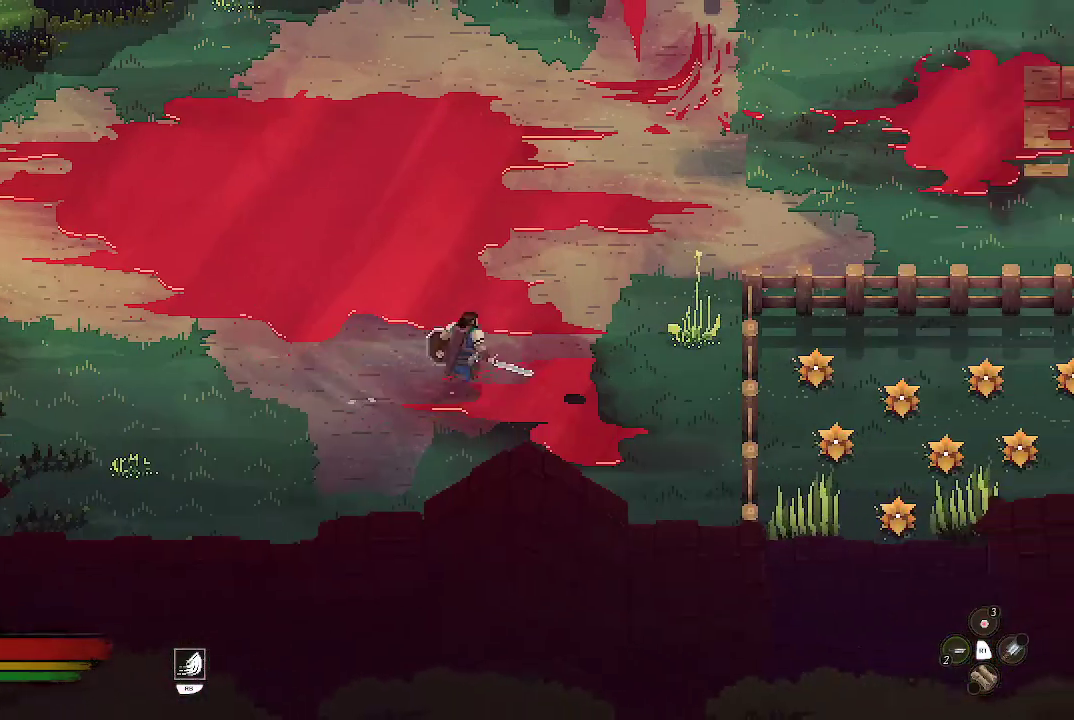
{"buttons": ["X"], "left_stick": "right", "right_stick": "center", "events": [[467, "X", "down"]]}
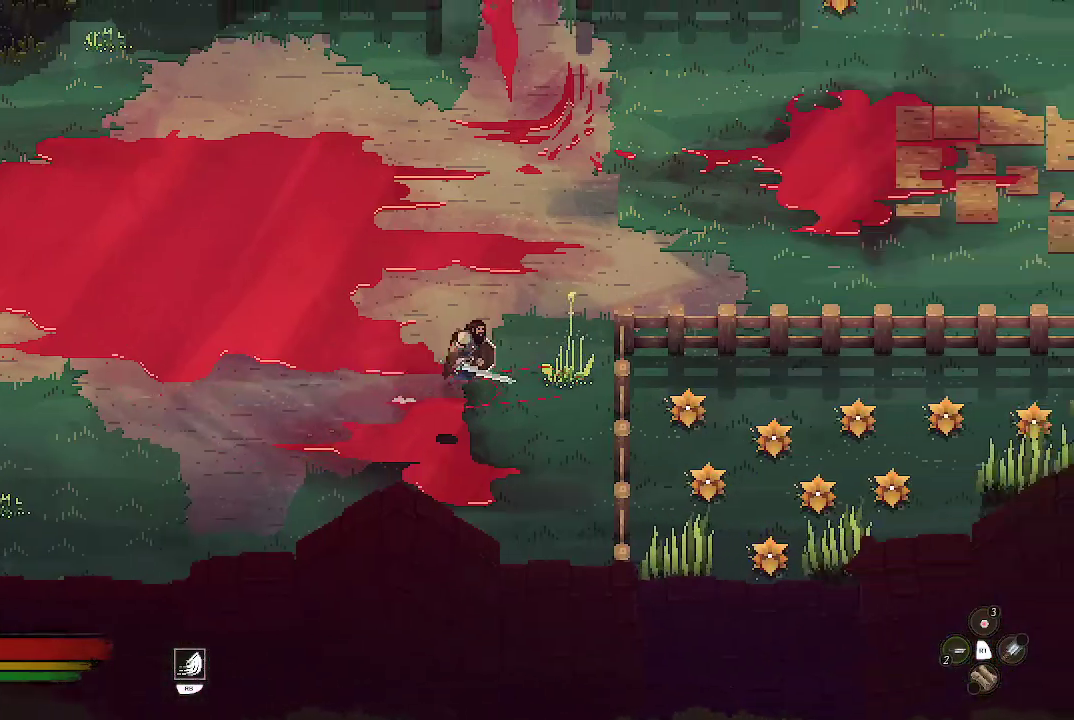
{"buttons": [], "left_stick": "up", "right_stick": "center", "events": [[100, "X", "up"], [333, "left_stick", "up"]]}
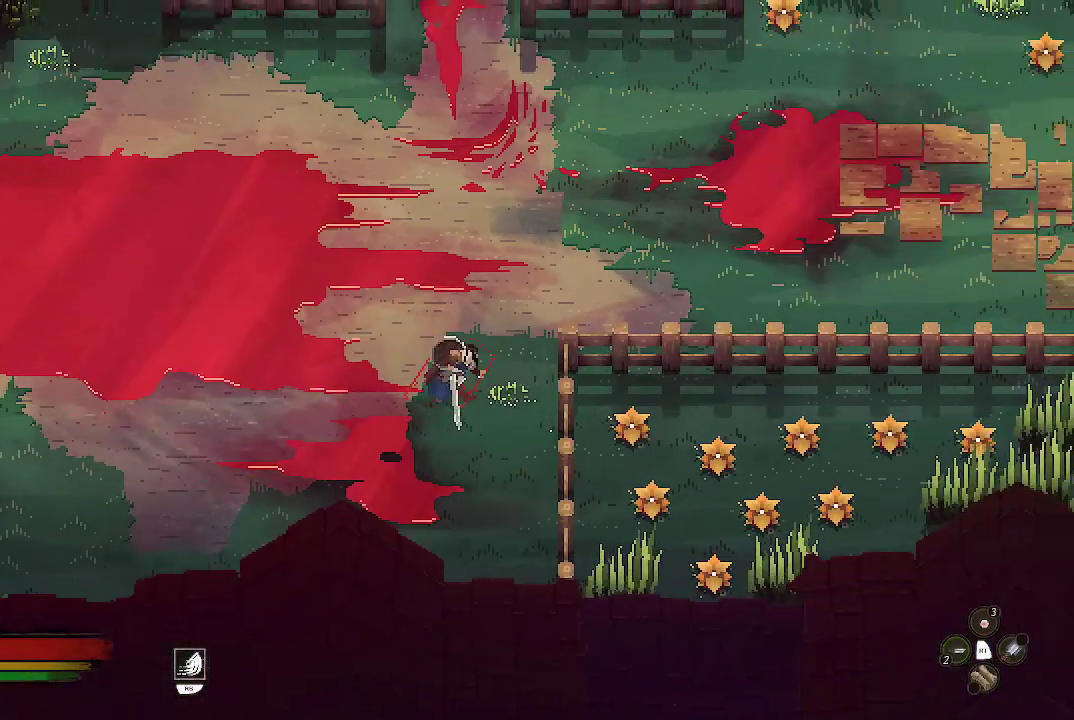
{"buttons": [], "left_stick": "up", "right_stick": "center", "events": []}
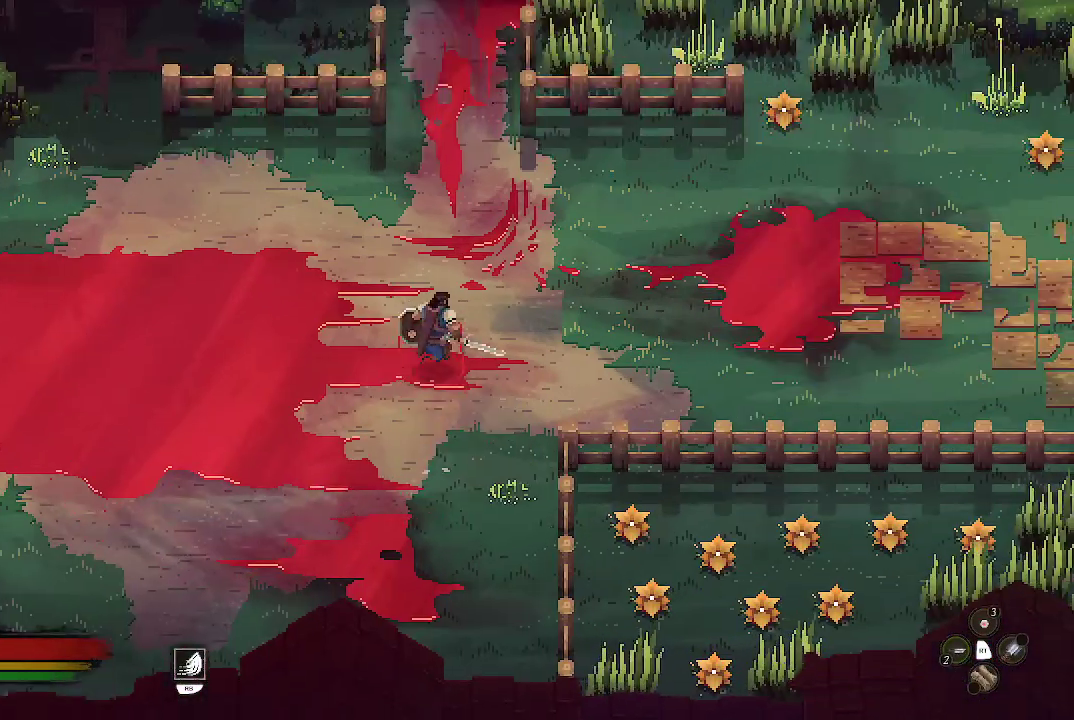
{"buttons": [], "left_stick": "up", "right_stick": "center", "events": []}
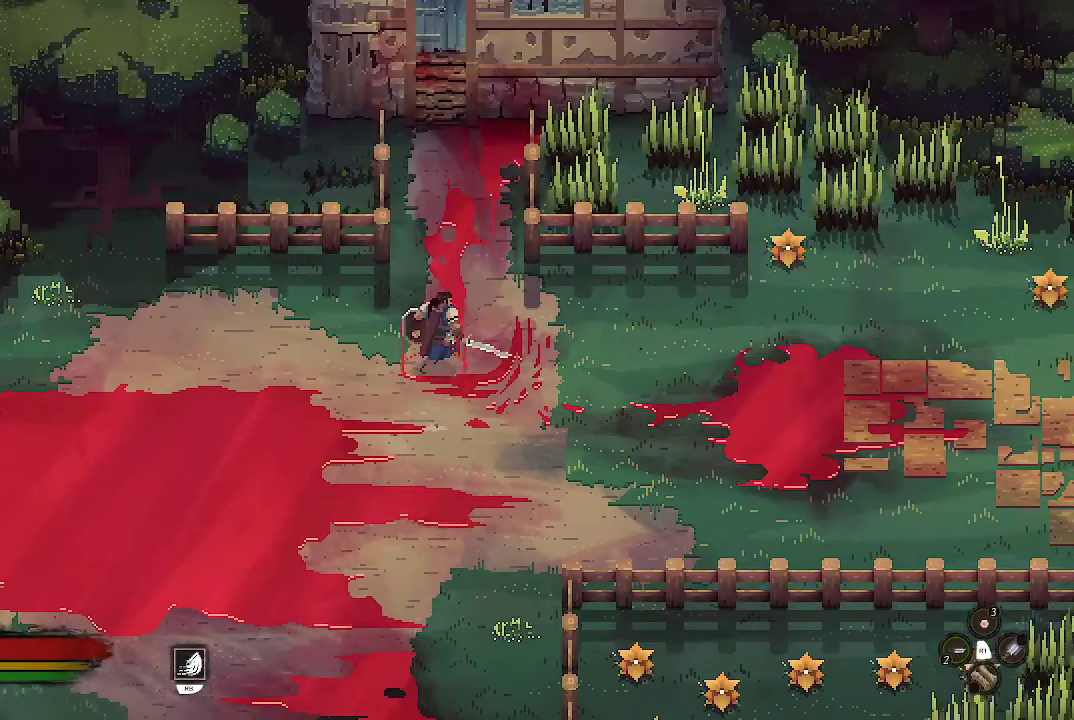
{"buttons": [], "left_stick": "up-right", "right_stick": "center", "events": [[267, "left_stick", "up-right"]]}
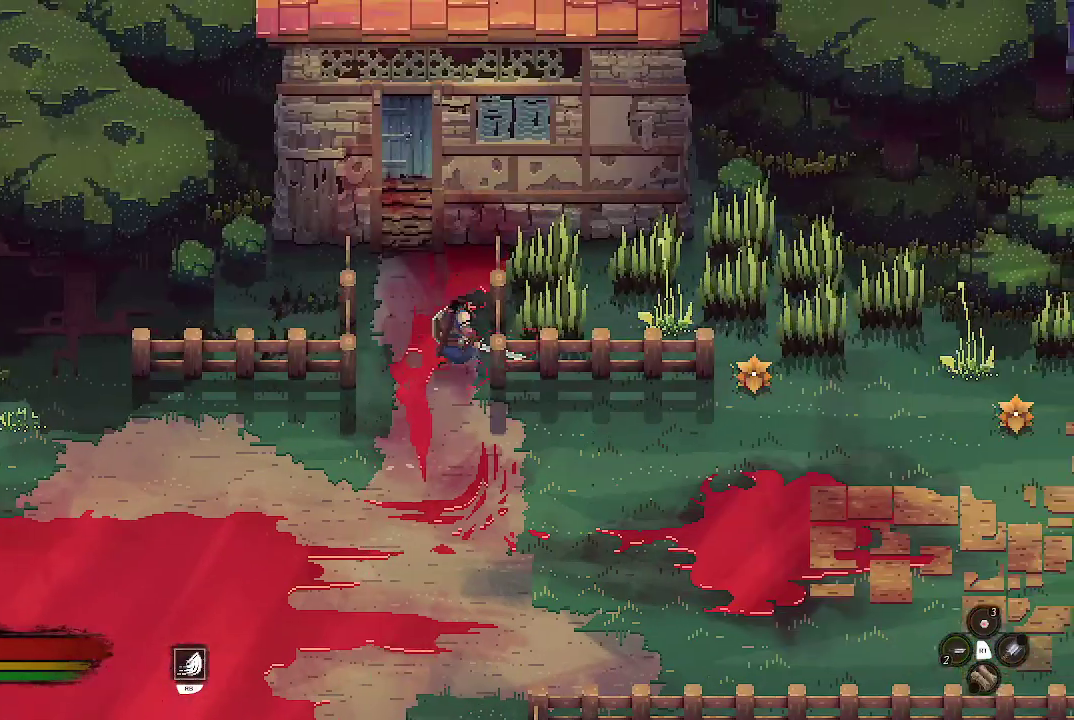
{"buttons": [], "left_stick": "center", "right_stick": "center", "events": [[167, "X", "down"], [167, "left_stick", "right"], [267, "X", "up"], [333, "left_stick", "center"]]}
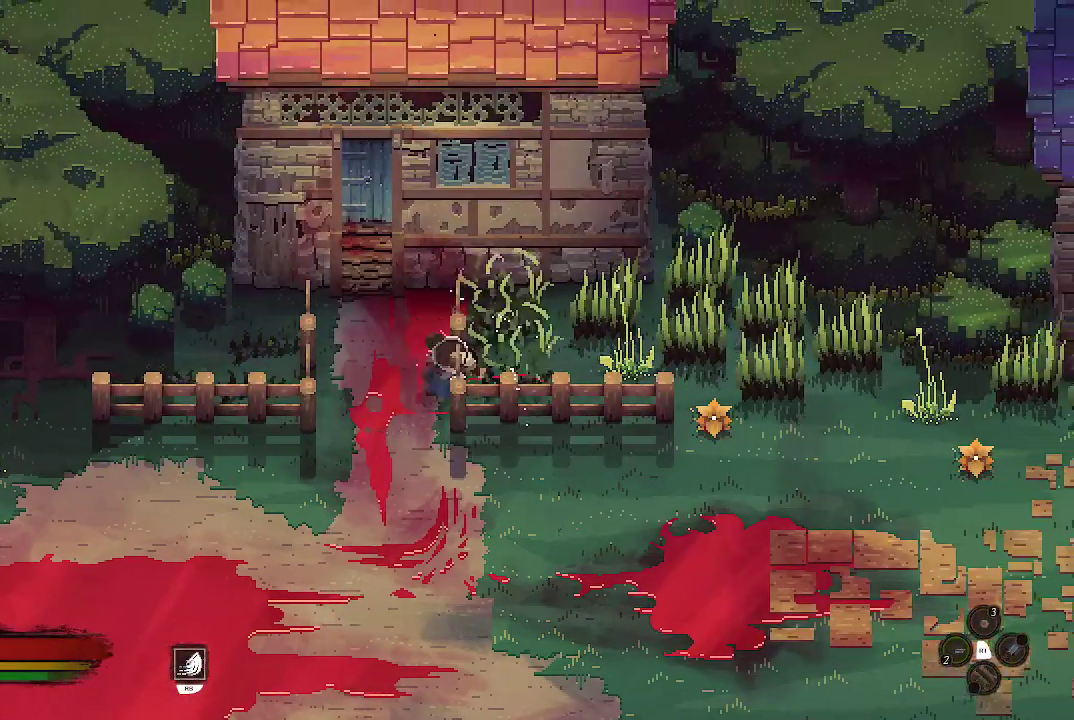
{"buttons": [], "left_stick": "down", "right_stick": "center", "events": [[100, "left_stick", "down"]]}
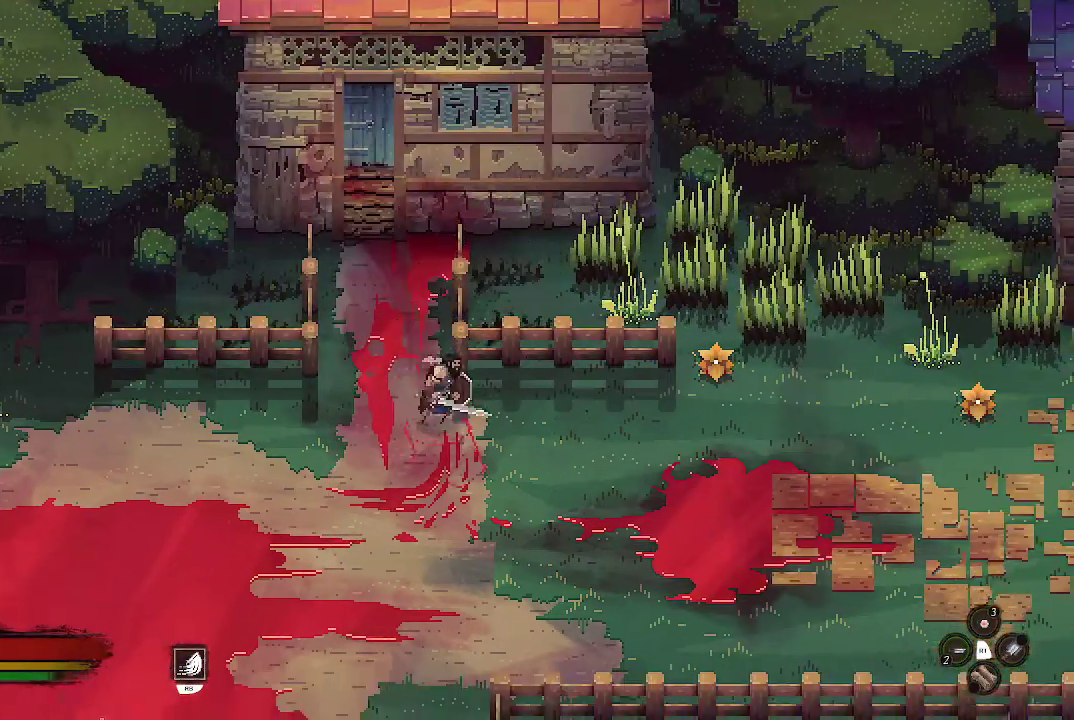
{"buttons": [], "left_stick": "right", "right_stick": "center", "events": [[33, "left_stick", "down-right"], [200, "left_stick", "right"]]}
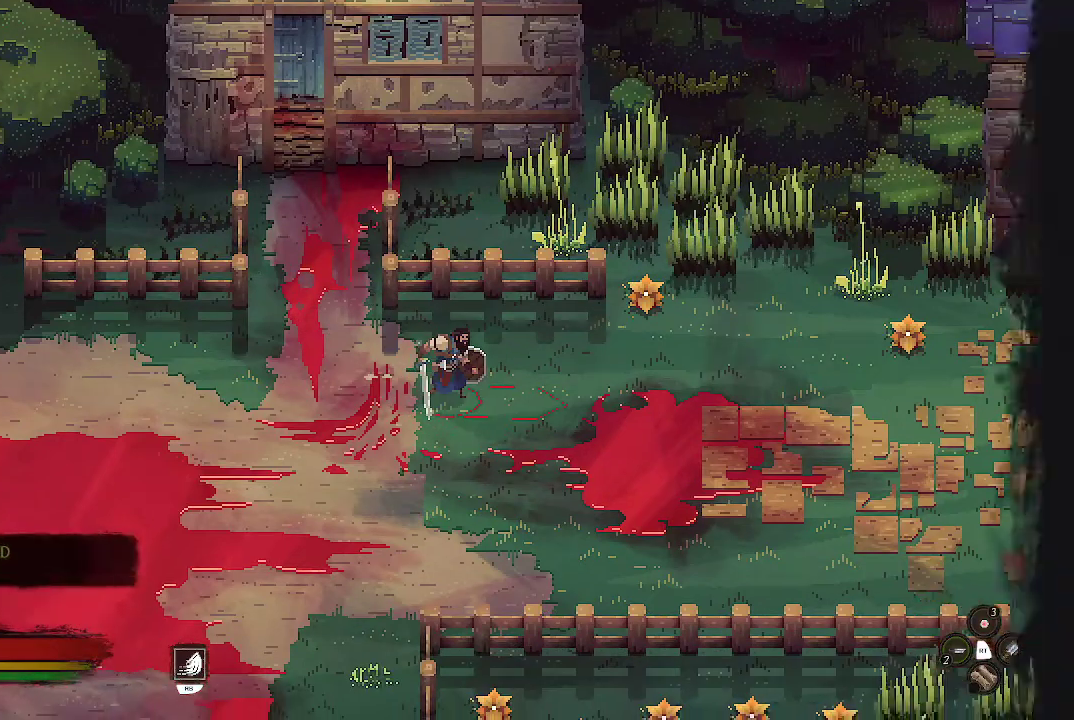
{"buttons": [], "left_stick": "center", "right_stick": "center", "events": [[400, "left_stick", "center"]]}
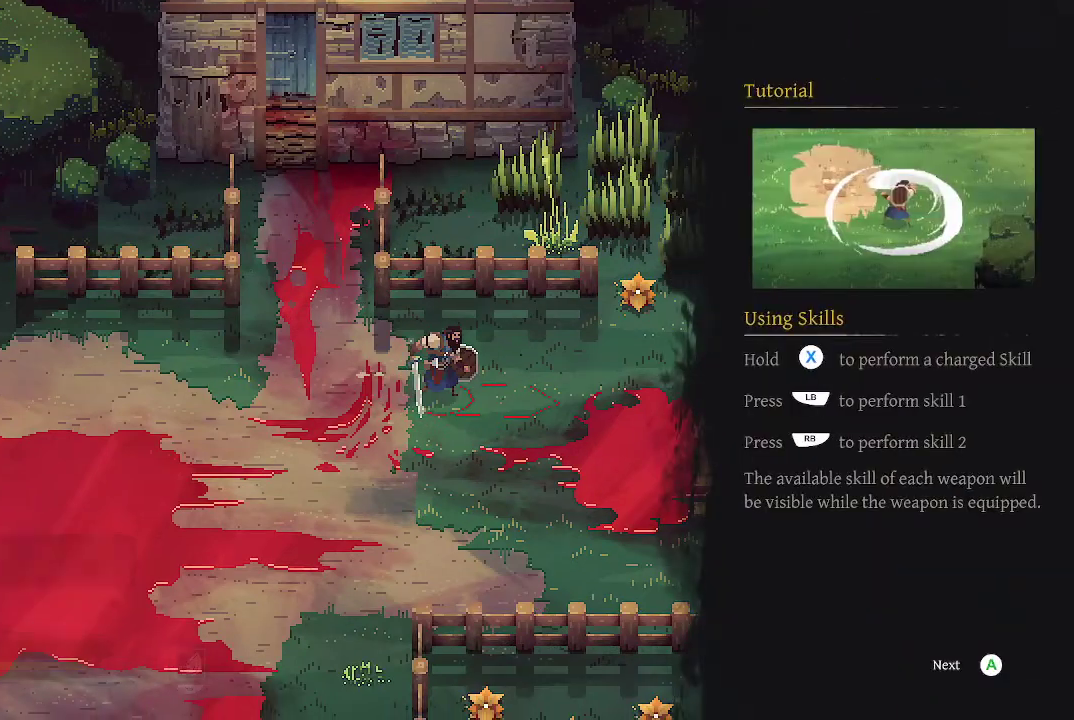
{"buttons": [], "left_stick": "center", "right_stick": "center", "events": []}
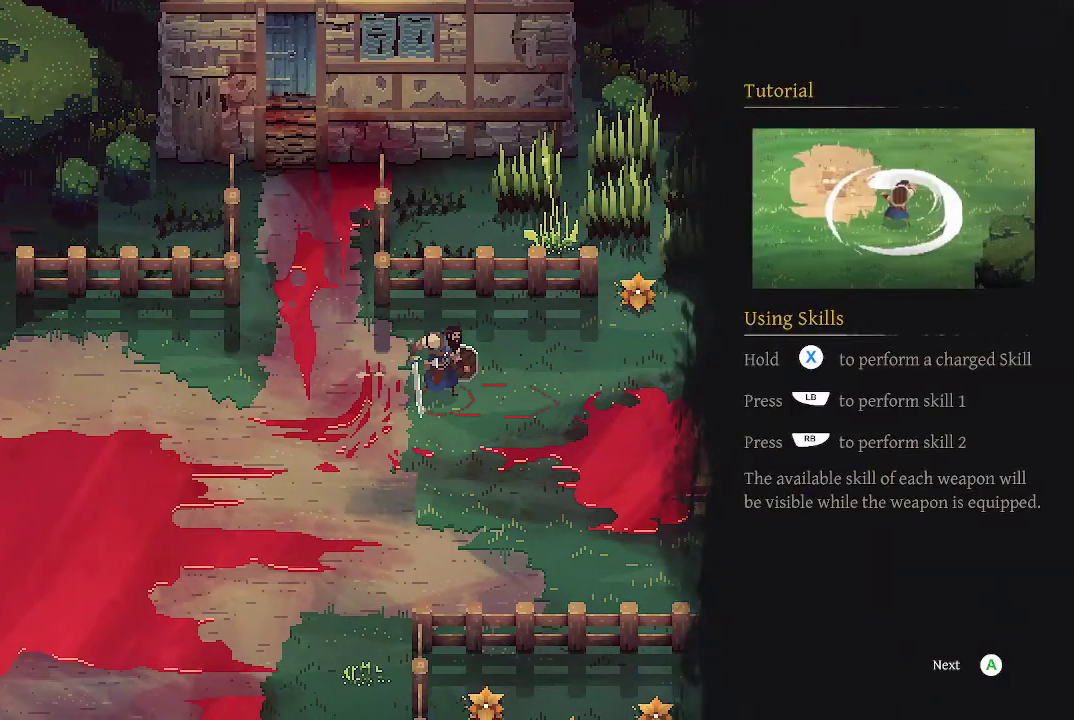
{"buttons": [], "left_stick": "center", "right_stick": "center", "events": []}
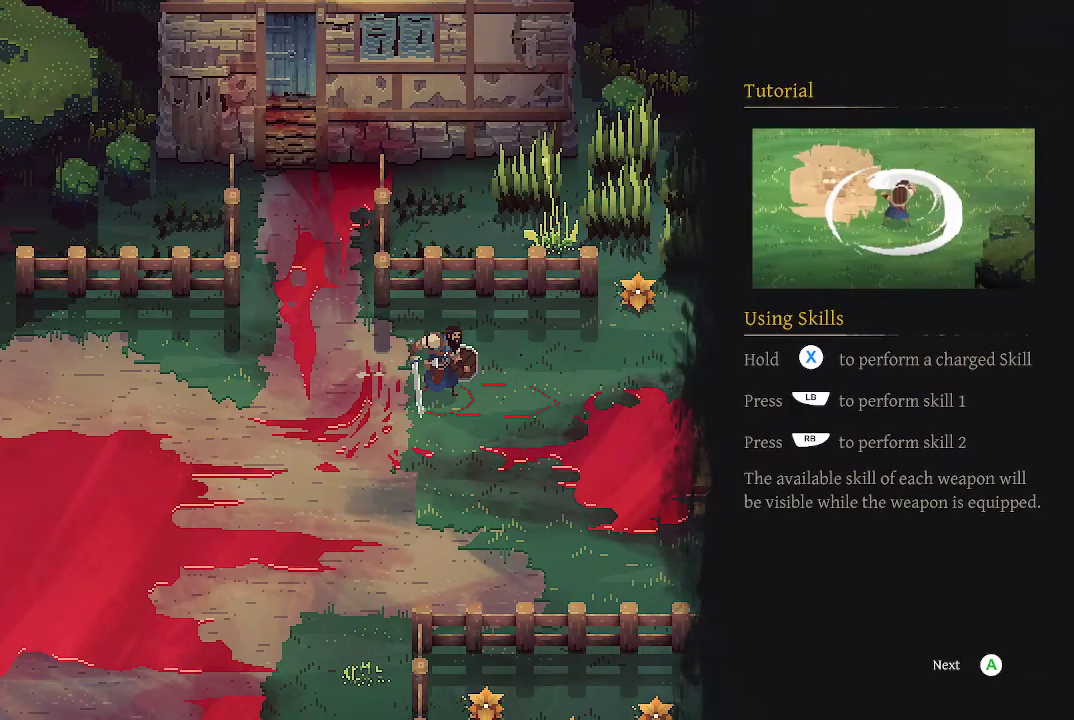
{"buttons": [], "left_stick": "center", "right_stick": "center", "events": []}
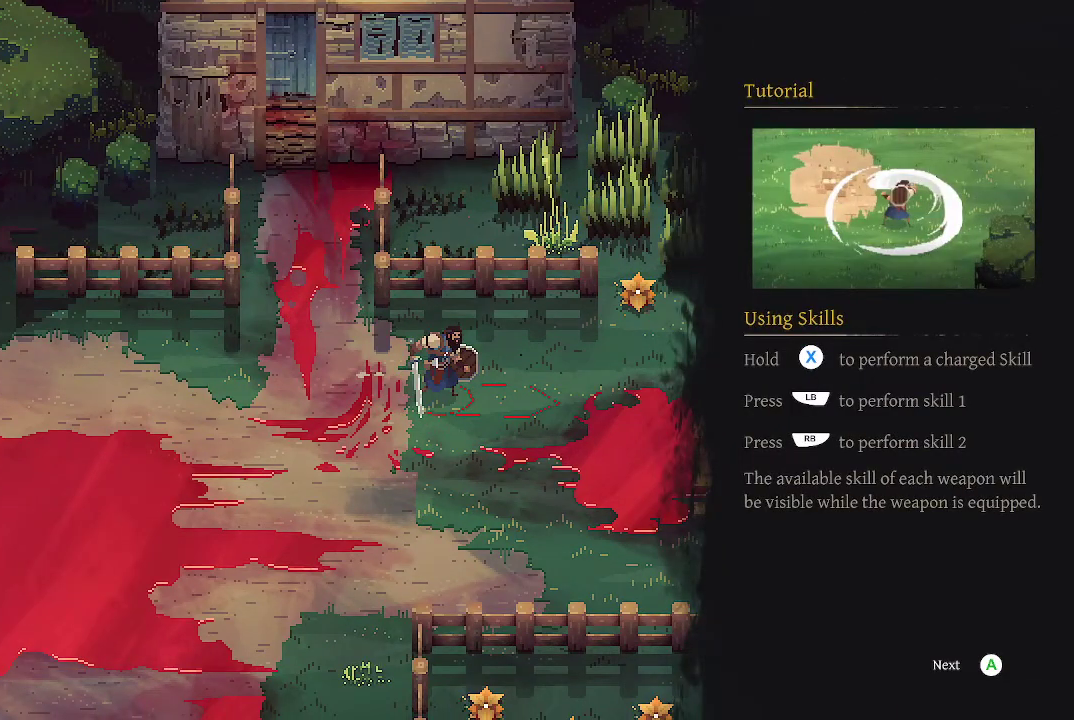
{"buttons": [], "left_stick": "center", "right_stick": "center", "events": []}
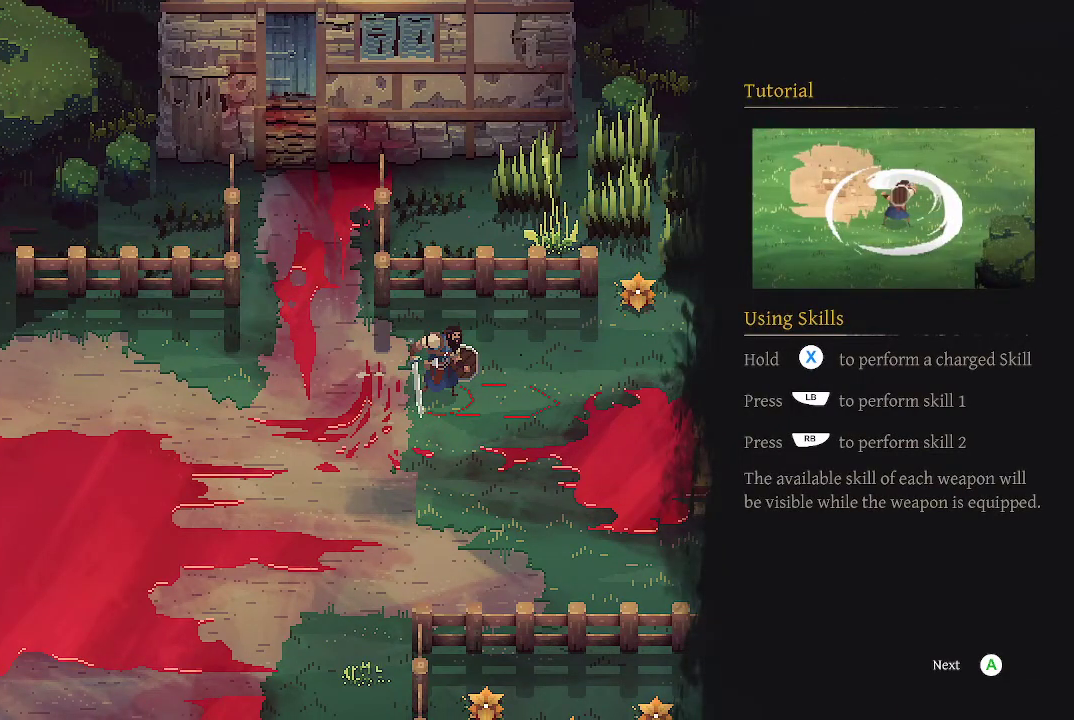
{"buttons": [], "left_stick": "center", "right_stick": "center", "events": []}
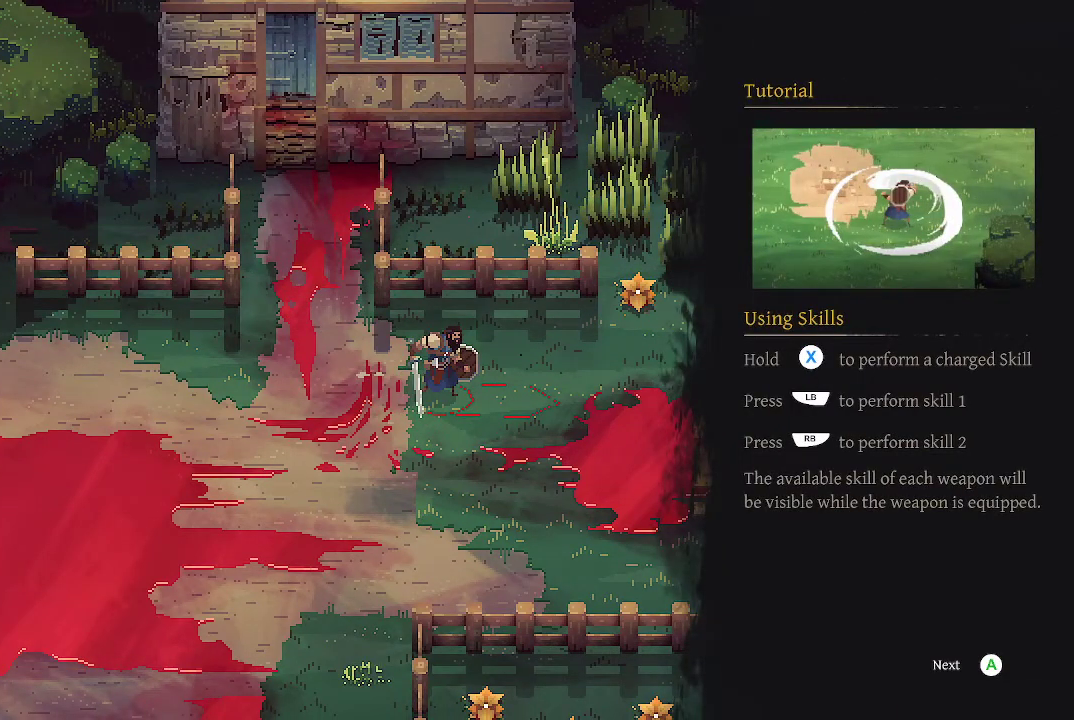
{"buttons": [], "left_stick": "center", "right_stick": "center", "events": [[333, "A", "down"], [433, "A", "up"]]}
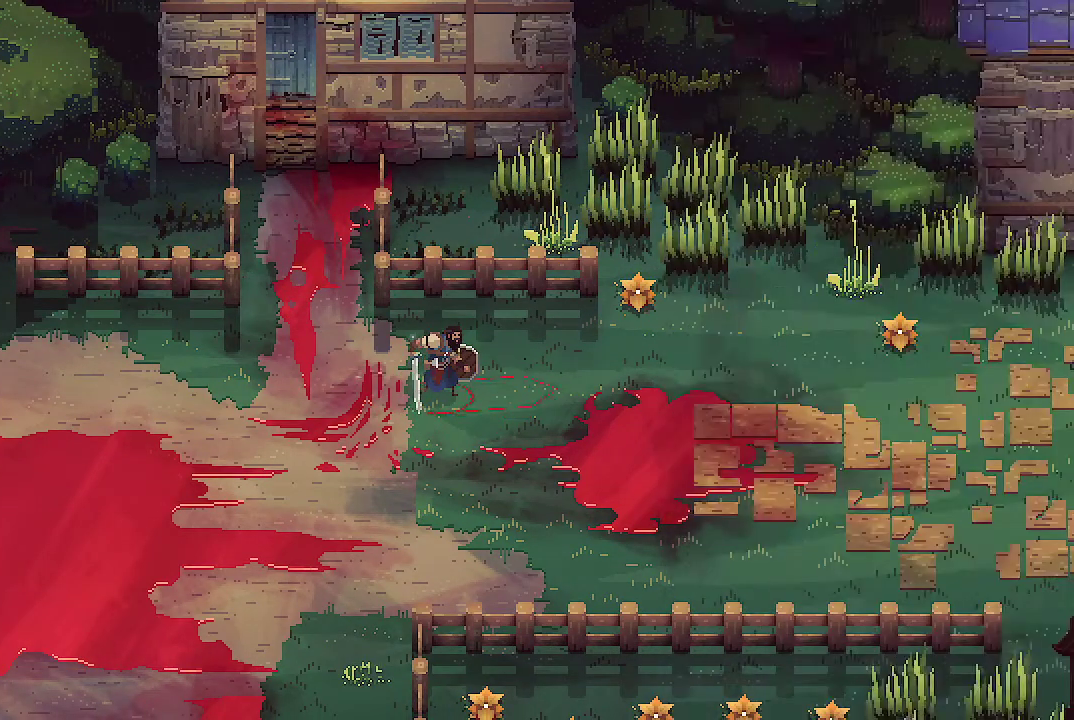
{"buttons": [], "left_stick": "center", "right_stick": "center", "events": [[200, "left_stick", "right"], [433, "left_stick", "center"]]}
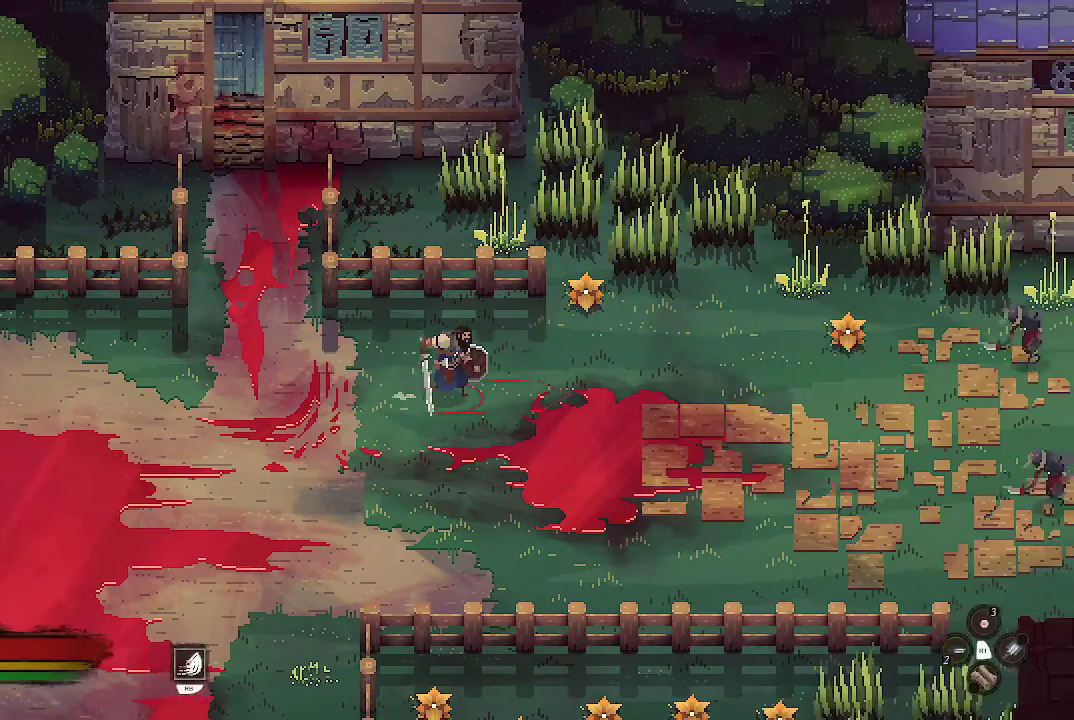
{"buttons": ["L1"], "left_stick": "center", "right_stick": "center", "events": [[33, "L1", "down"]]}
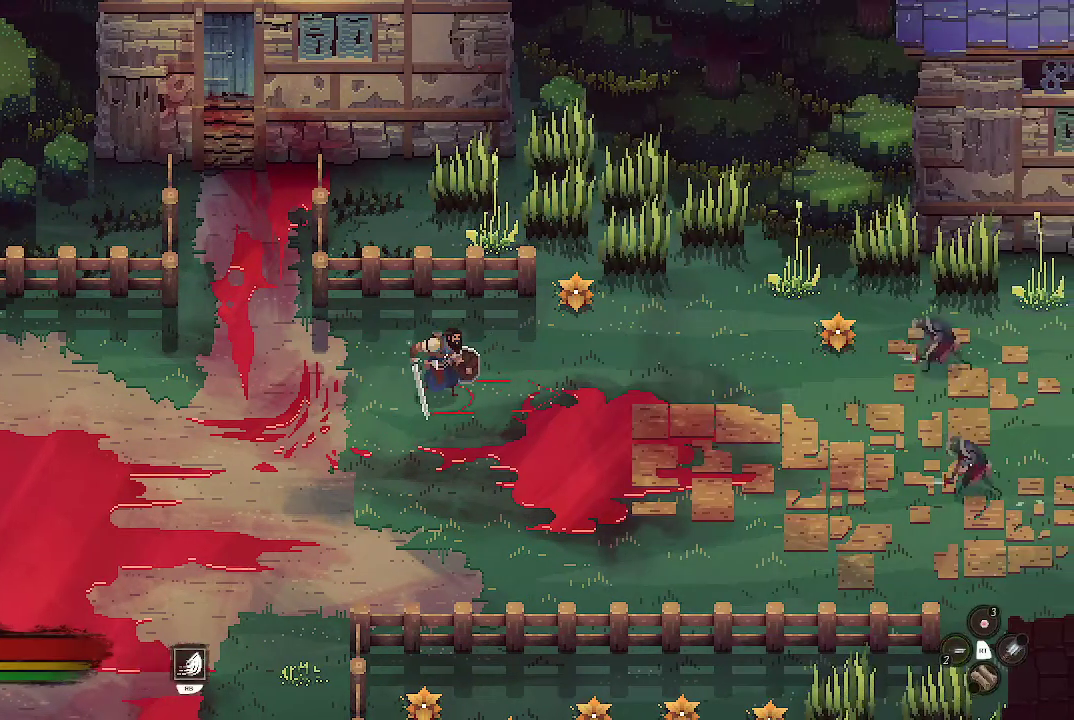
{"buttons": ["R1"], "left_stick": "center", "right_stick": "center", "events": [[233, "L1", "up"], [233, "R1", "down"]]}
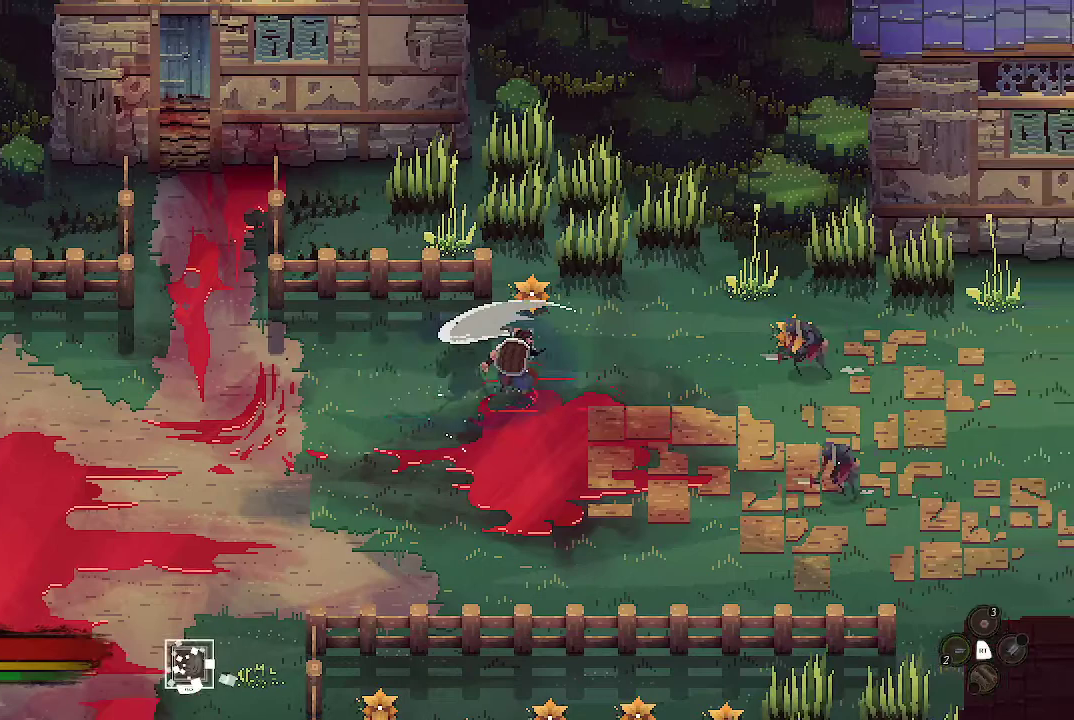
{"buttons": [], "left_stick": "left", "right_stick": "center", "events": [[400, "R1", "up"], [467, "left_stick", "left"]]}
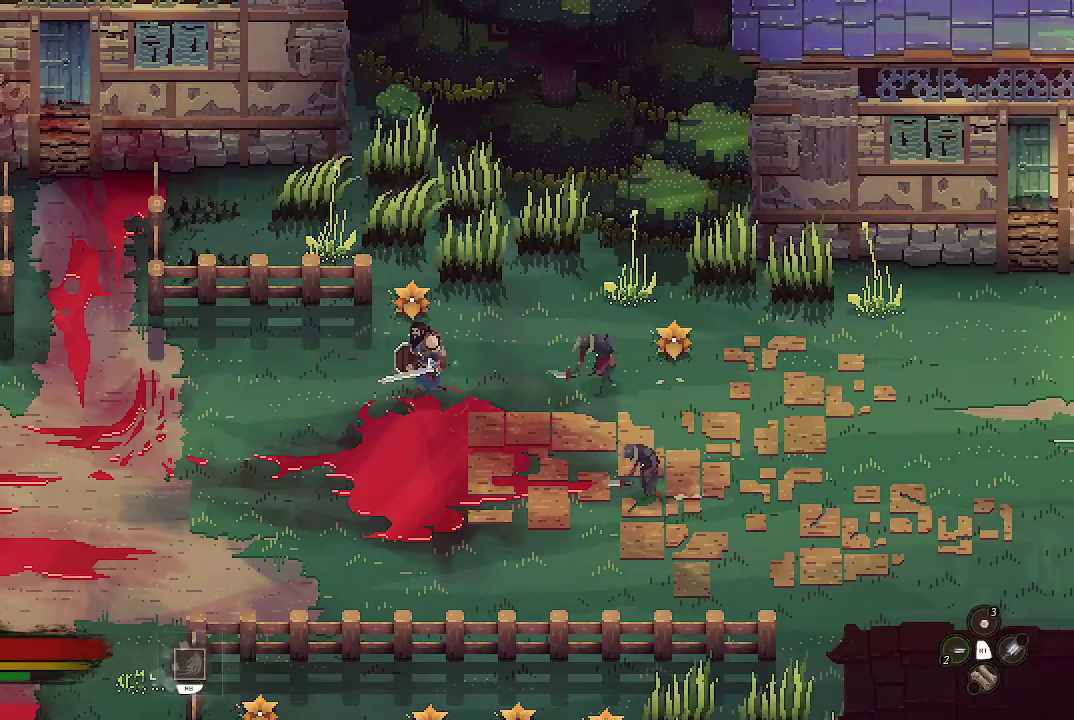
{"buttons": [], "left_stick": "left", "right_stick": "center", "events": []}
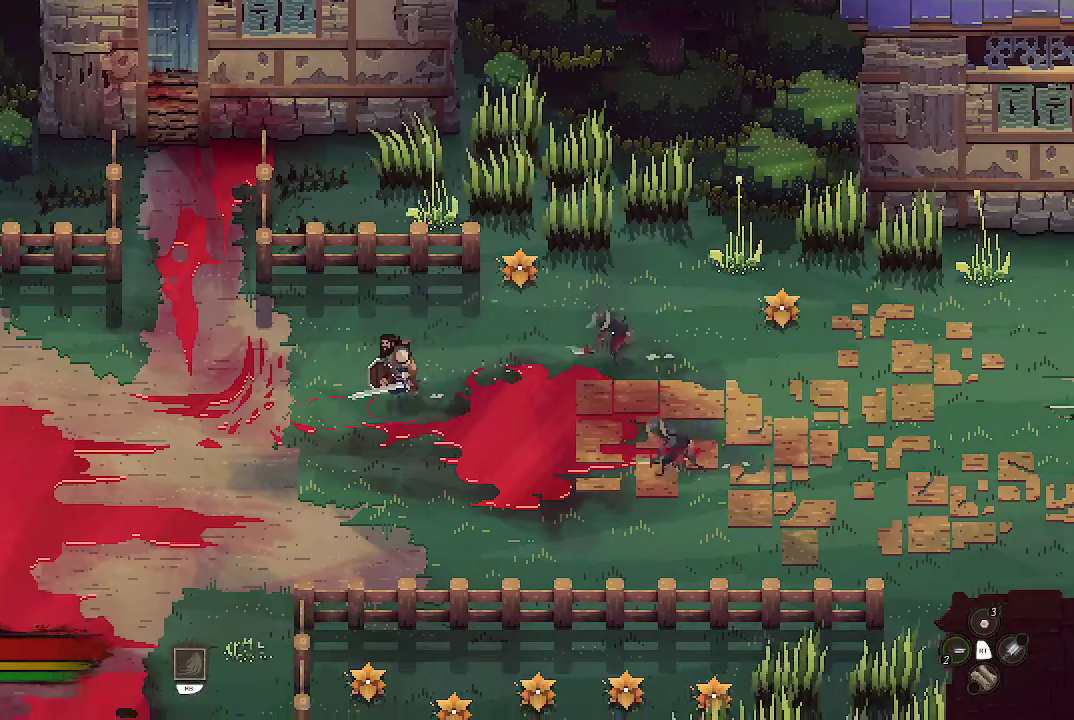
{"buttons": [], "left_stick": "down-right", "right_stick": "center", "events": [[433, "left_stick", "down-right"]]}
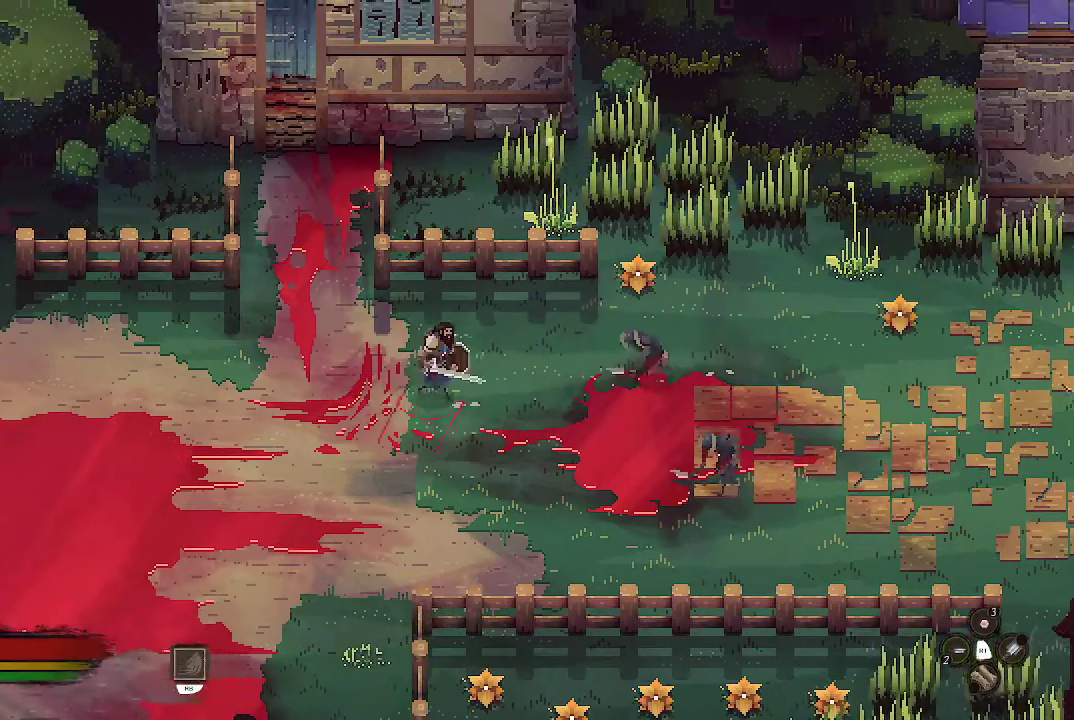
{"buttons": ["R1"], "left_stick": "center", "right_stick": "center", "events": [[67, "R1", "down"], [67, "left_stick", "center"]]}
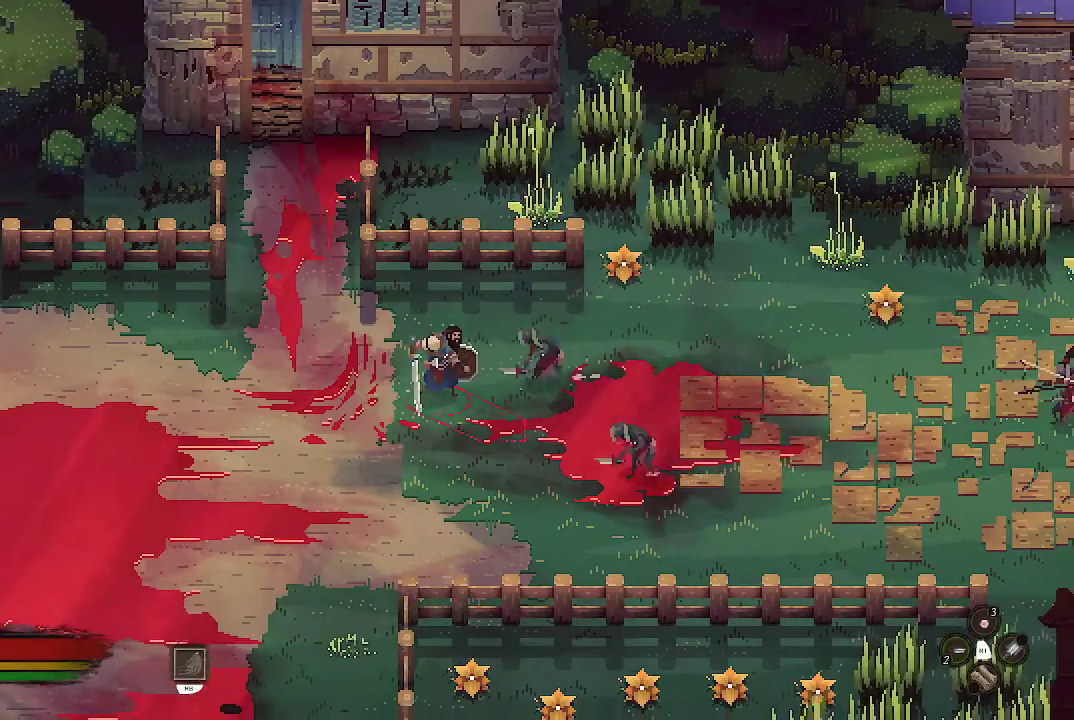
{"buttons": [], "left_stick": "down-left", "right_stick": "center", "events": [[67, "R1", "up"], [200, "left_stick", "left"], [300, "left_stick", "down-left"]]}
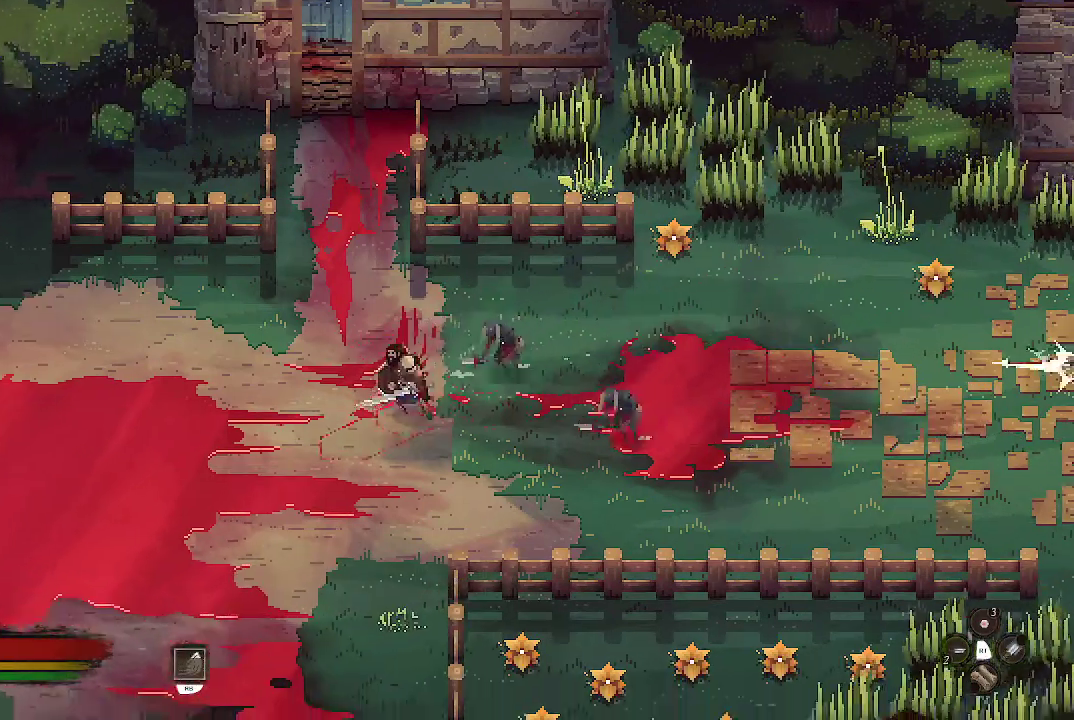
{"buttons": [], "left_stick": "left", "right_stick": "center", "events": [[433, "left_stick", "left"]]}